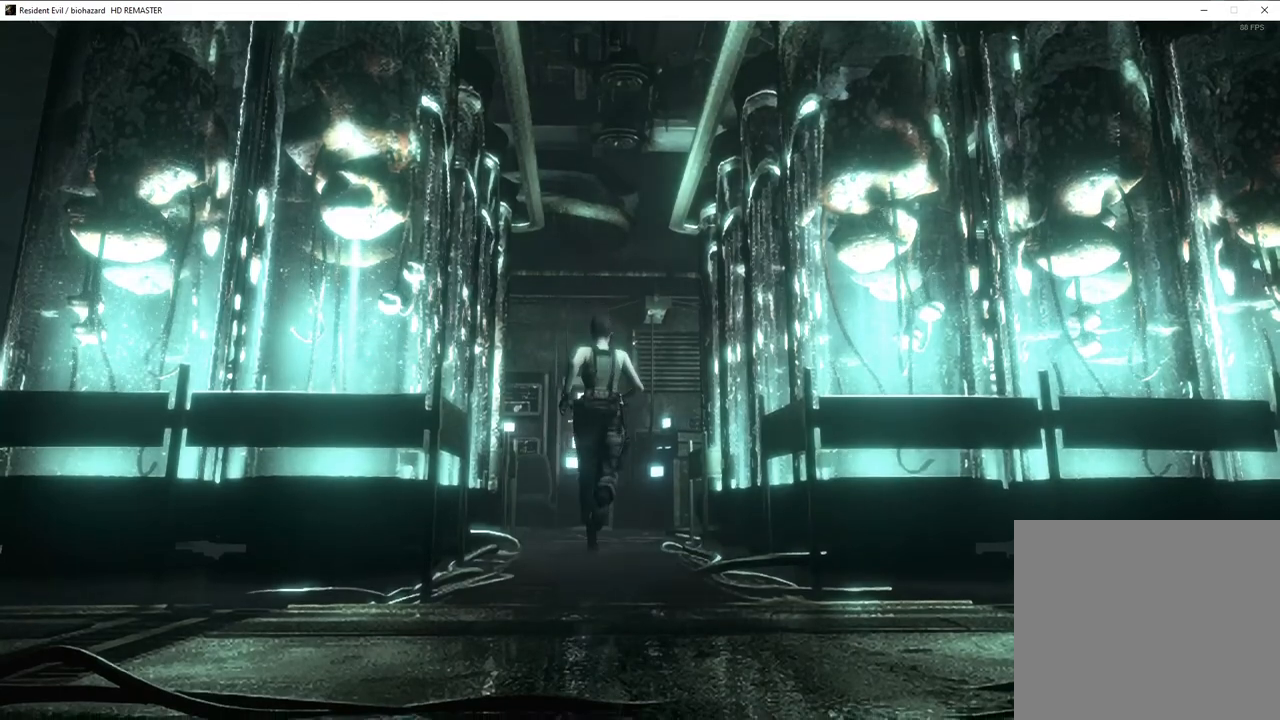
Gameplay with a controller (PlayStation layout); each line is a JSON object with the inputs held at the frame after it. "events" lists button and stick changes between this image and that frame as [ms after this image, input, new state], when the widget could be followed in between.
{"buttons": ["CROSS", "SQUARE", "DPAD_UP"], "left_stick": "center", "right_stick": "center"}
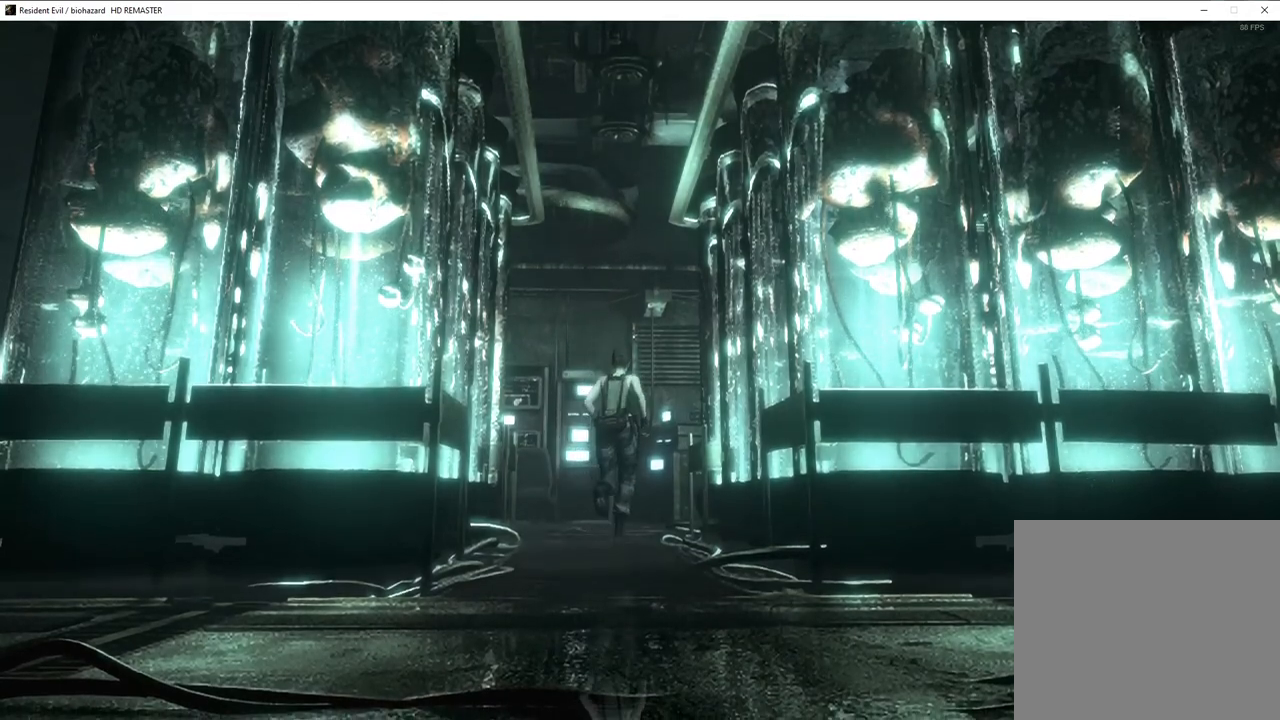
{"buttons": ["SQUARE", "DPAD_UP"], "left_stick": "center", "right_stick": "center"}
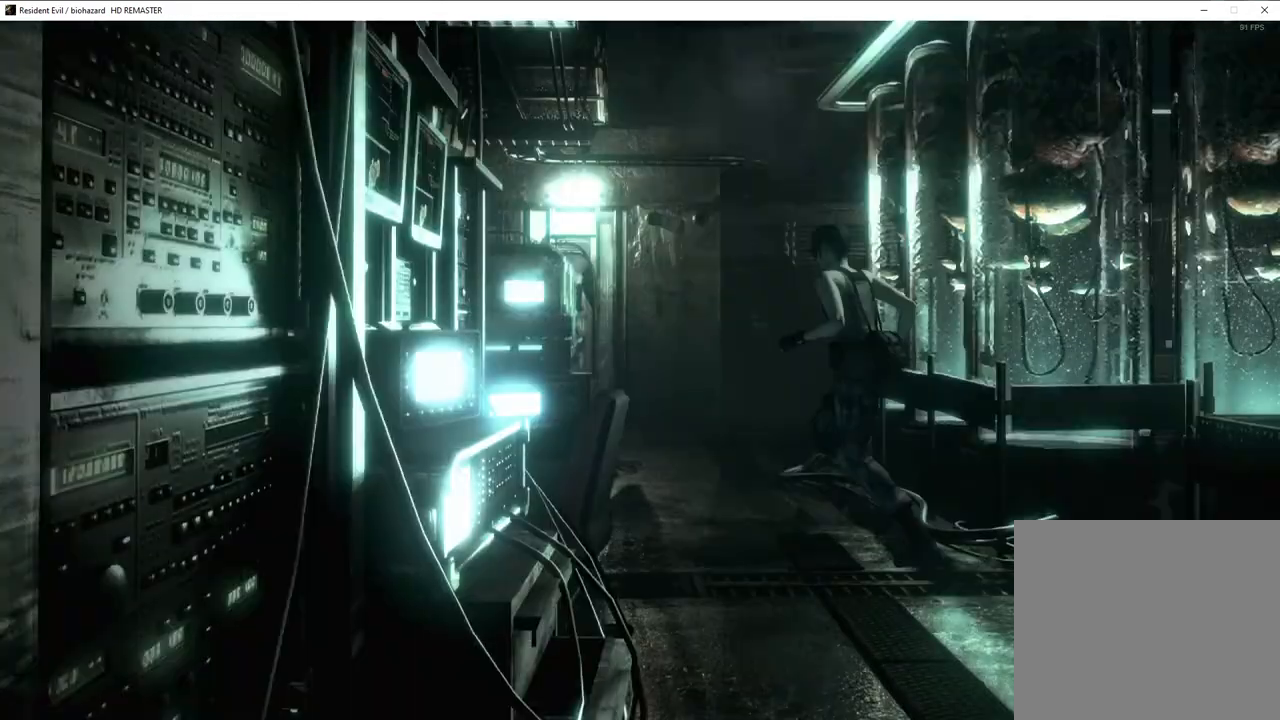
{"buttons": ["CROSS", "SQUARE", "DPAD_UP"], "left_stick": "center", "right_stick": "center"}
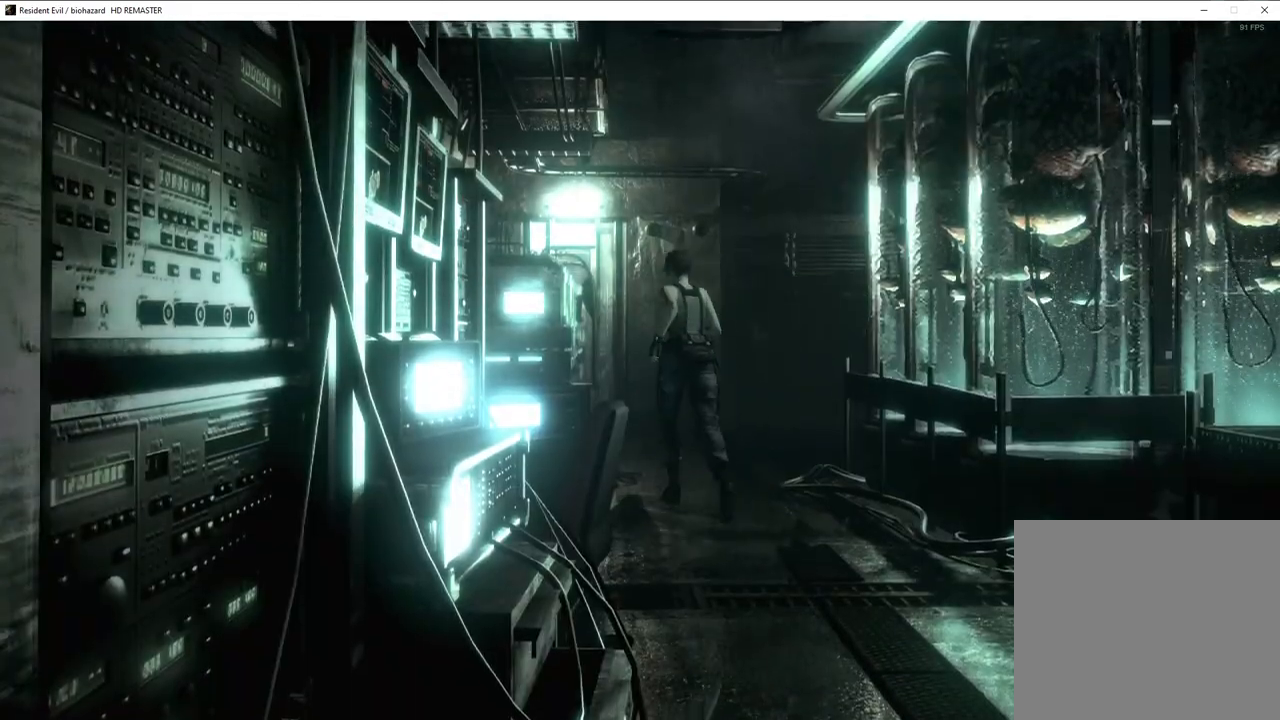
{"buttons": ["CROSS", "SQUARE", "DPAD_UP", "DPAD_RIGHT"], "left_stick": "center", "right_stick": "center", "events": [[467, "DPAD_RIGHT", "down"]]}
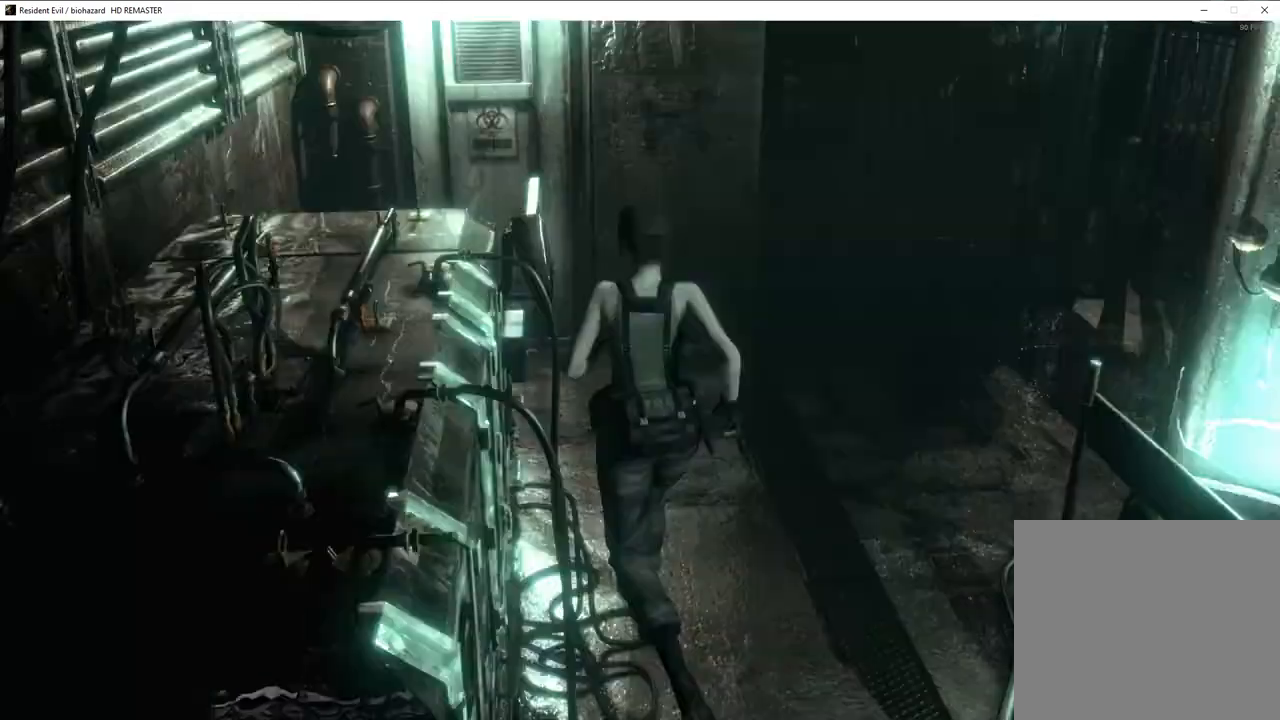
{"buttons": ["SQUARE", "DPAD_UP"], "left_stick": "center", "right_stick": "center"}
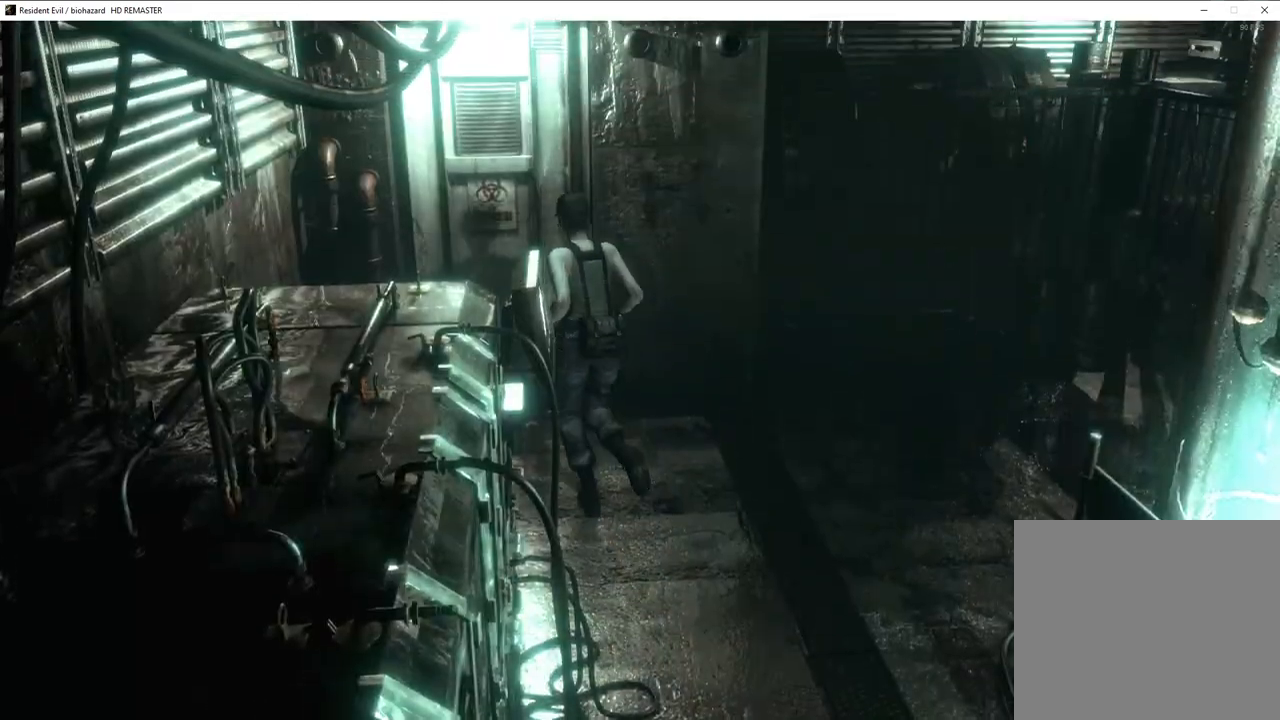
{"buttons": ["CROSS"], "left_stick": "center", "right_stick": "center"}
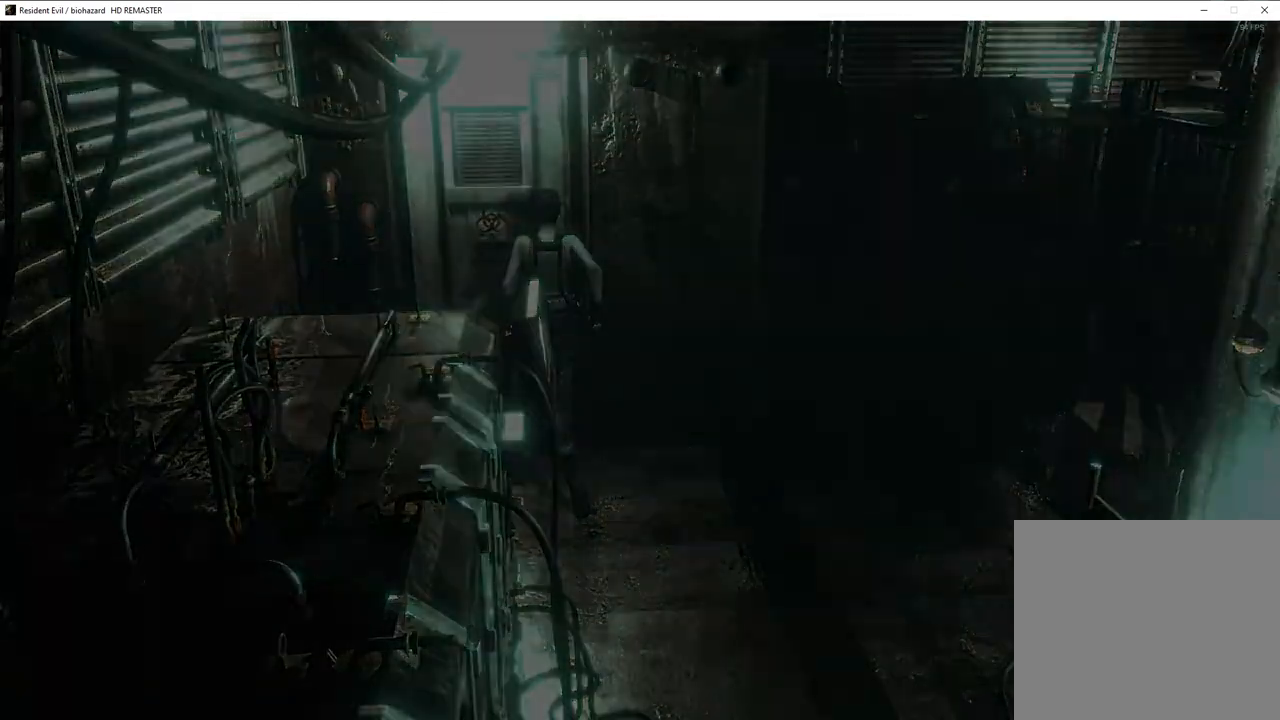
{"buttons": ["SQUARE", "DPAD_UP"], "left_stick": "center", "right_stick": "center"}
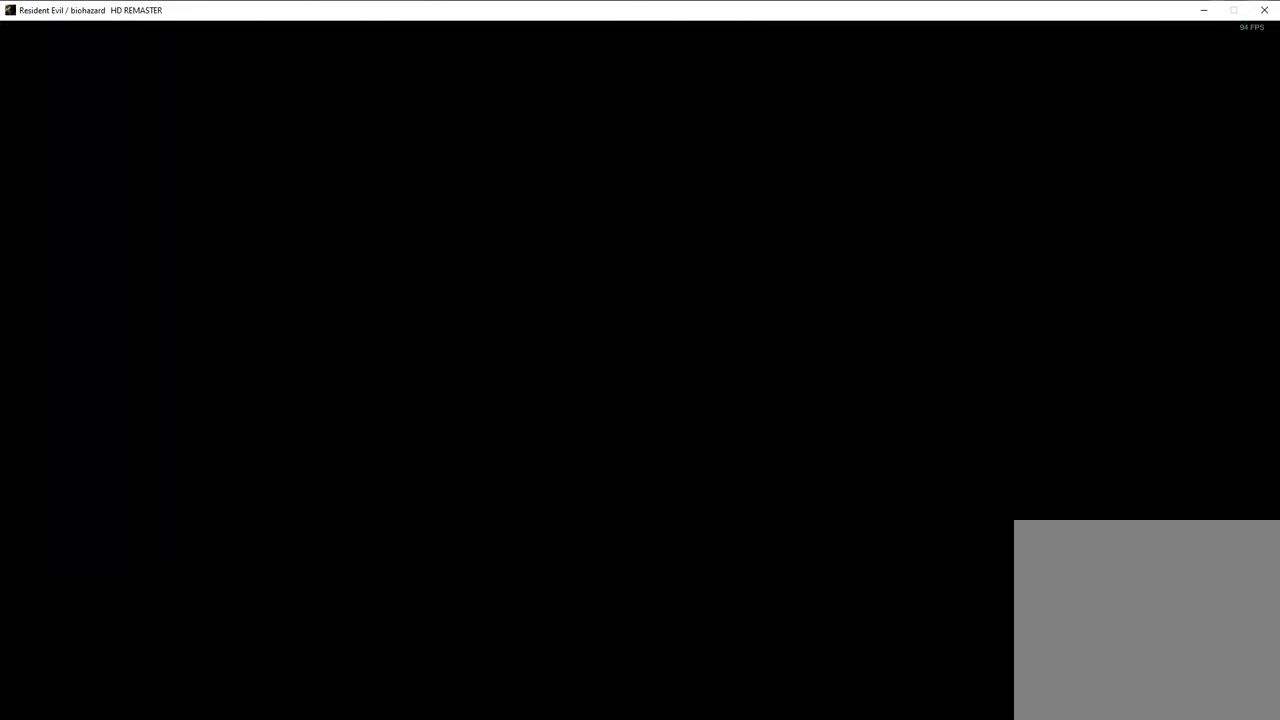
{"buttons": ["SQUARE", "DPAD_UP"], "left_stick": "center", "right_stick": "center", "events": []}
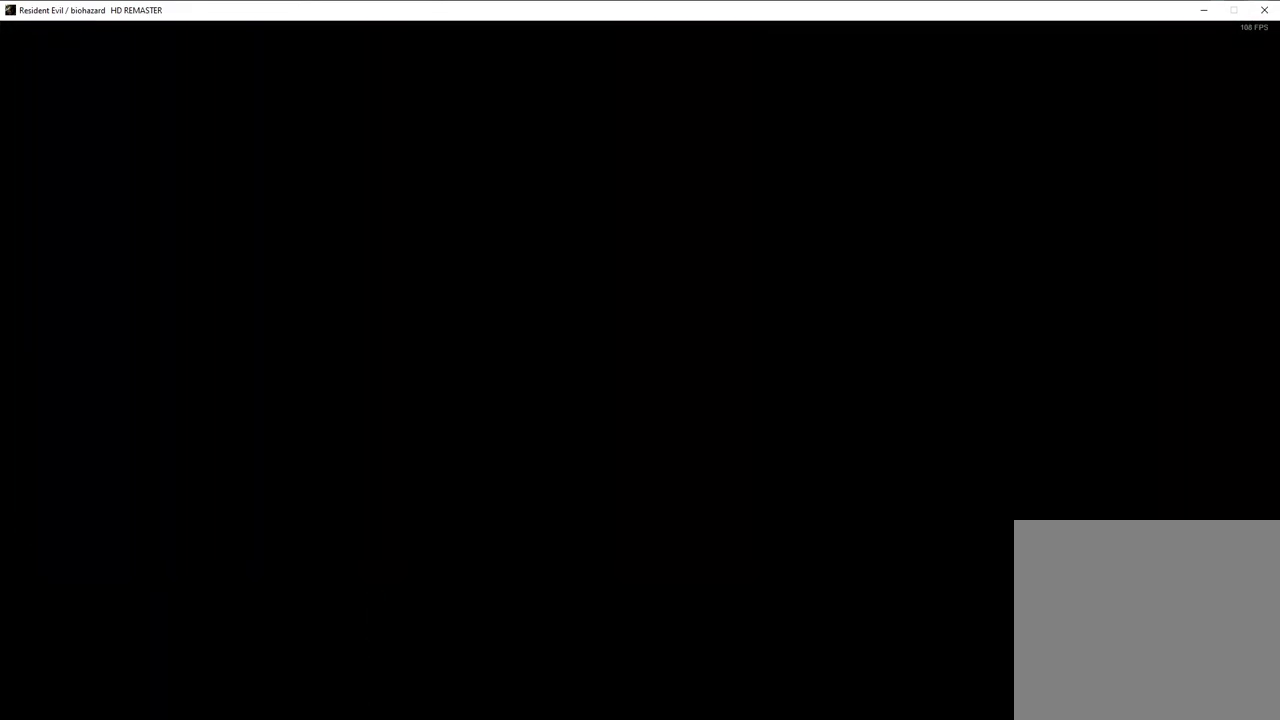
{"buttons": ["SQUARE", "DPAD_UP"], "left_stick": "center", "right_stick": "center", "events": []}
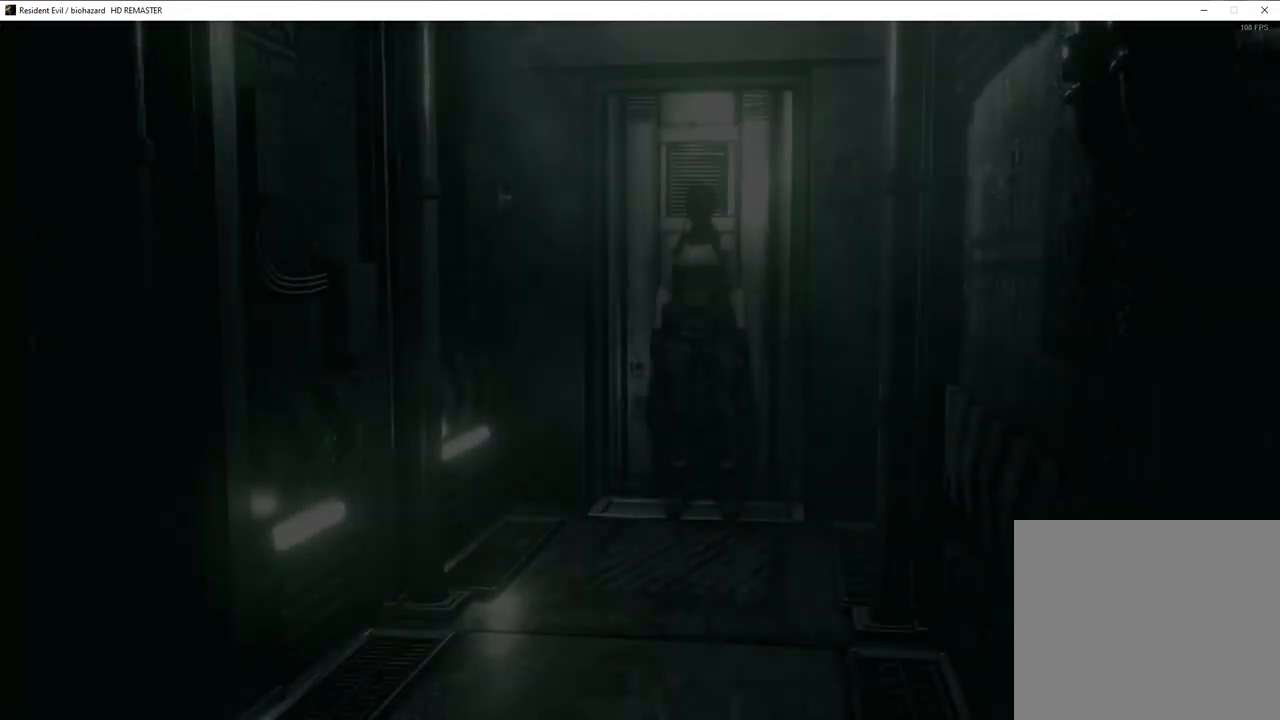
{"buttons": ["SQUARE", "DPAD_UP"], "left_stick": "center", "right_stick": "center", "events": []}
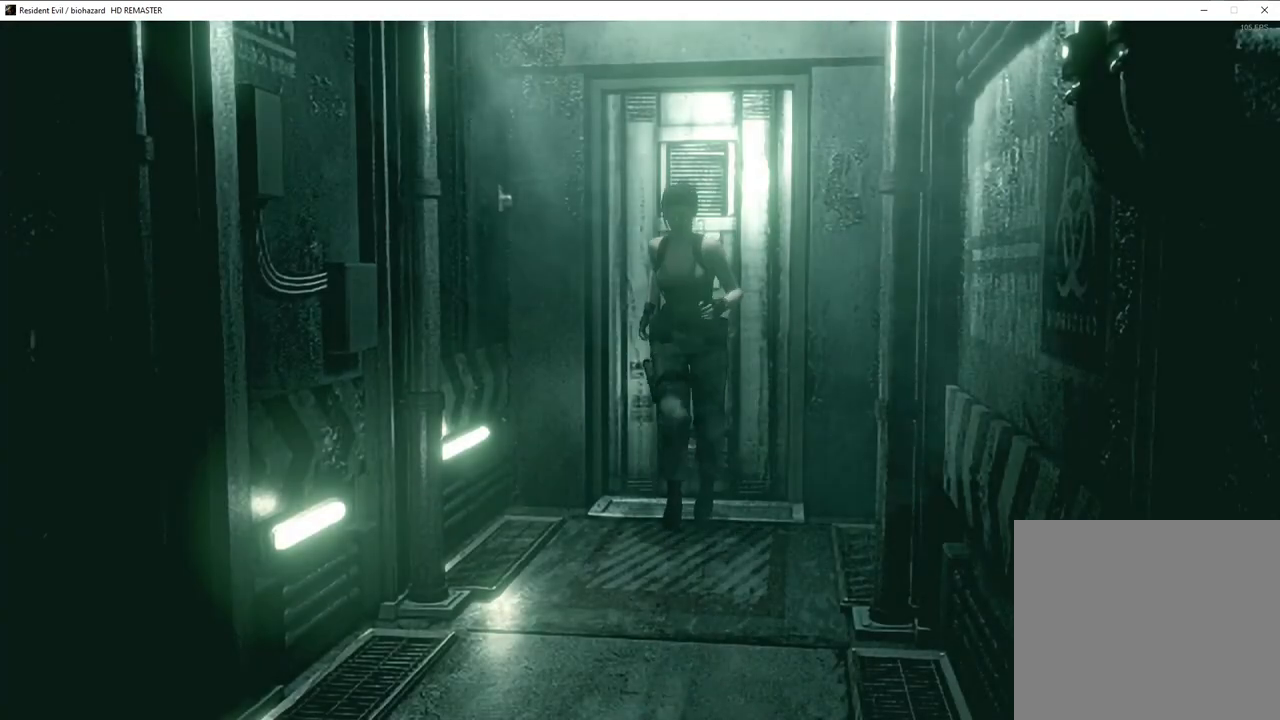
{"buttons": ["SQUARE", "DPAD_UP"], "left_stick": "center", "right_stick": "center", "events": []}
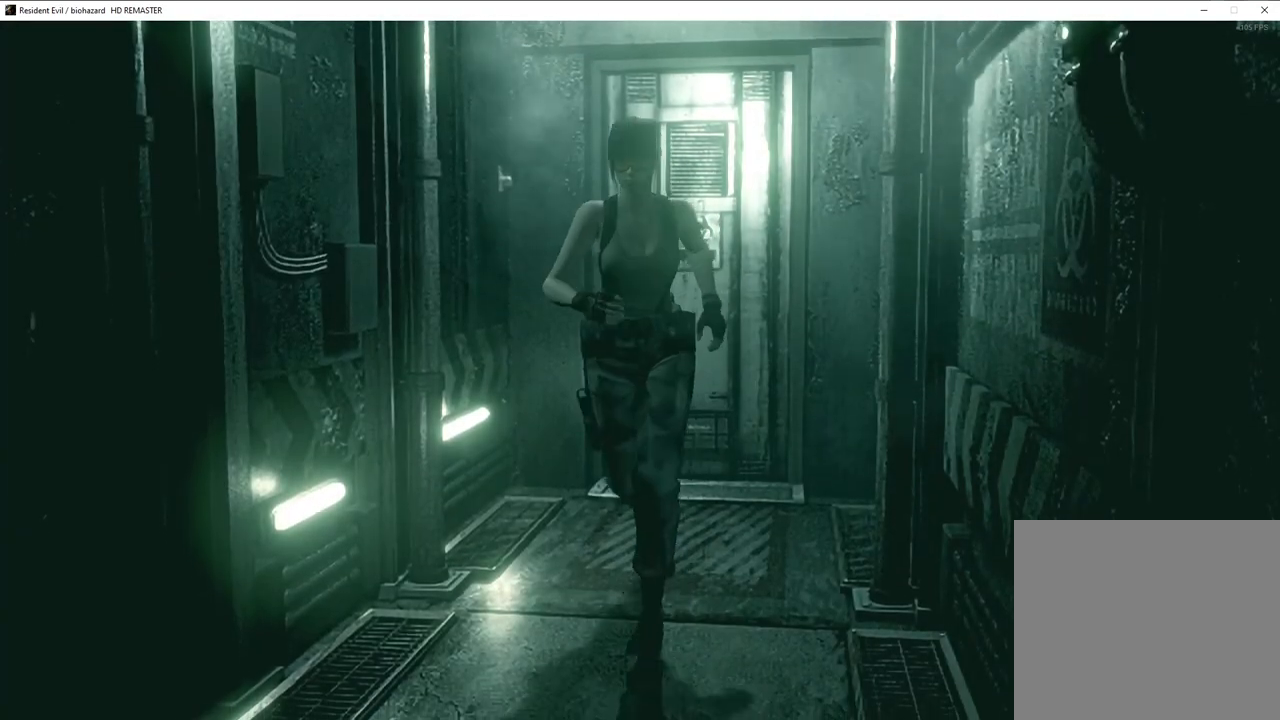
{"buttons": ["SQUARE", "DPAD_UP"], "left_stick": "center", "right_stick": "center", "events": []}
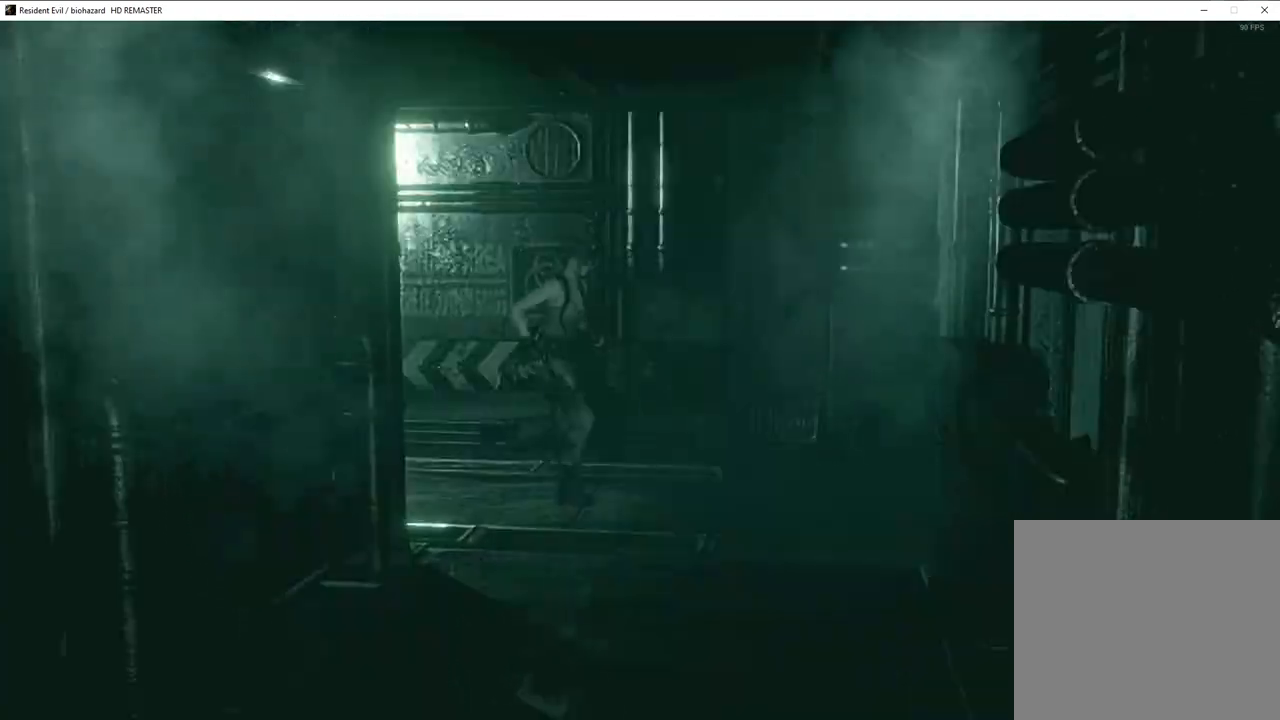
{"buttons": ["SQUARE", "DPAD_UP", "DPAD_RIGHT"], "left_stick": "center", "right_stick": "center", "events": [[350, "DPAD_RIGHT", "down"]]}
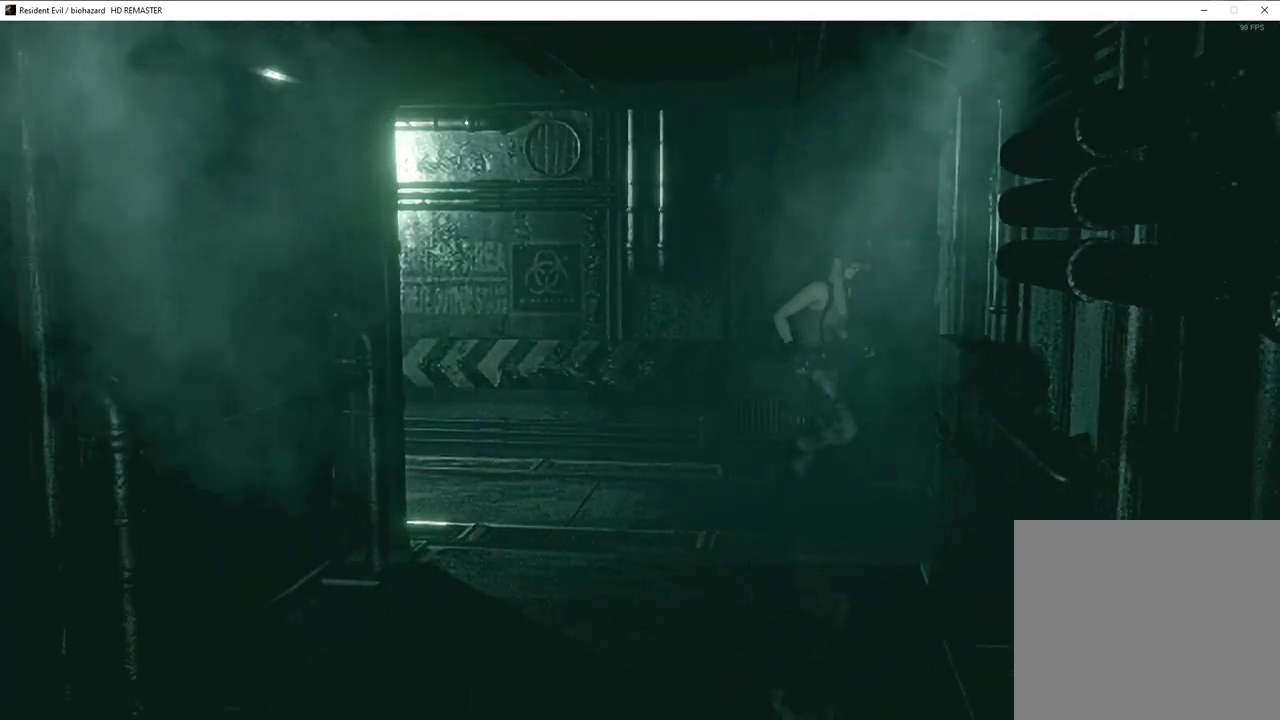
{"buttons": ["CROSS", "SQUARE", "DPAD_UP", "DPAD_RIGHT"], "left_stick": "center", "right_stick": "center"}
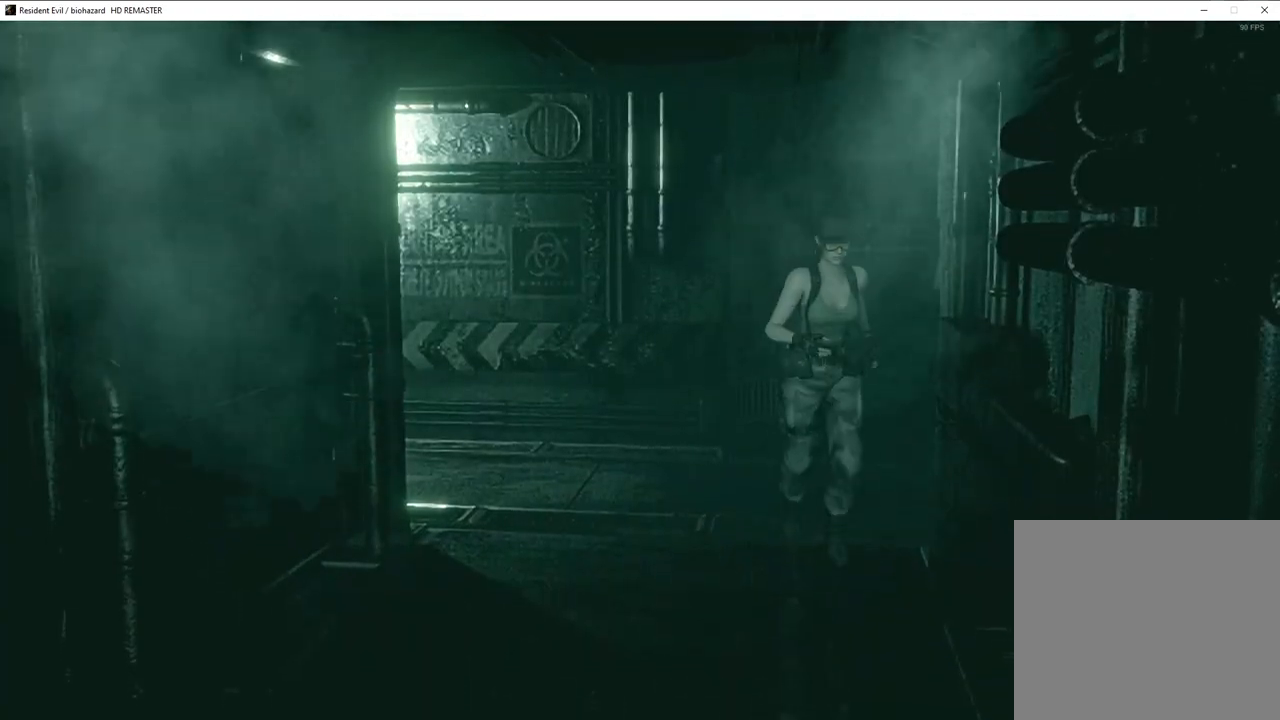
{"buttons": ["CROSS", "SQUARE", "DPAD_UP"], "left_stick": "center", "right_stick": "center", "events": [[33, "DPAD_RIGHT", "up"]]}
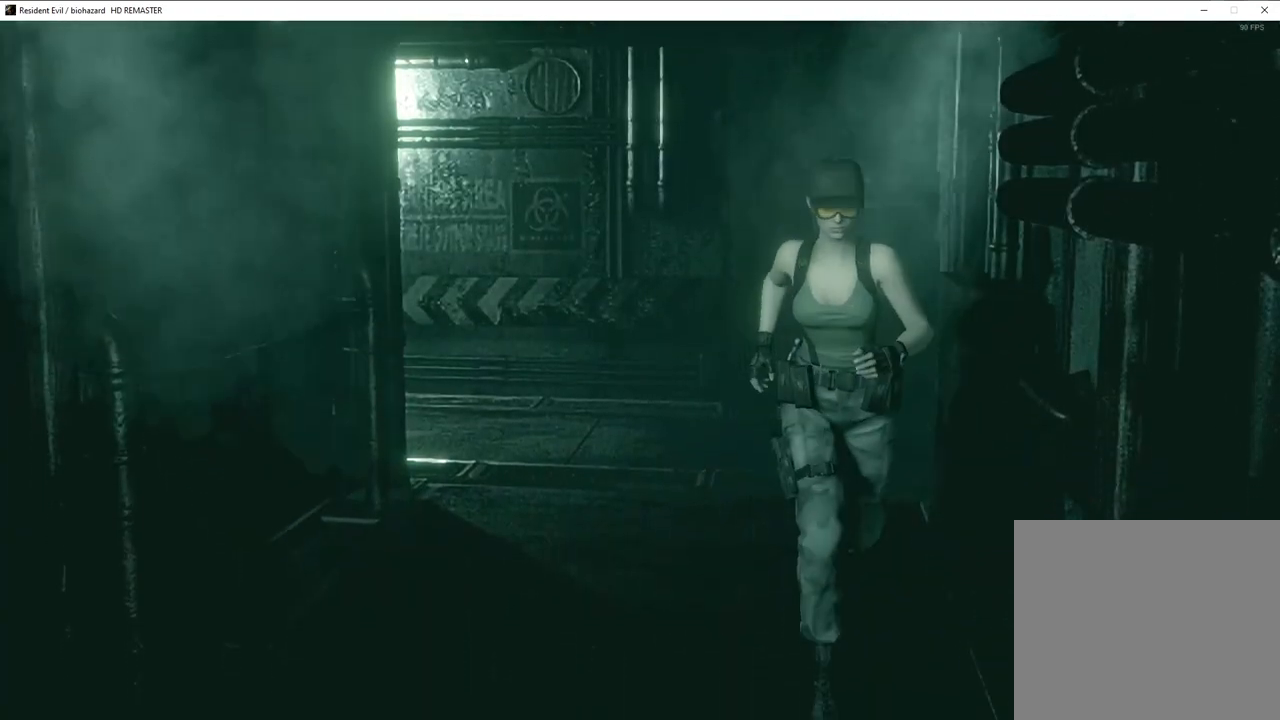
{"buttons": ["CROSS", "SQUARE", "DPAD_UP"], "left_stick": "center", "right_stick": "center", "events": [[67, "DPAD_RIGHT", "down"], [150, "DPAD_RIGHT", "up"]]}
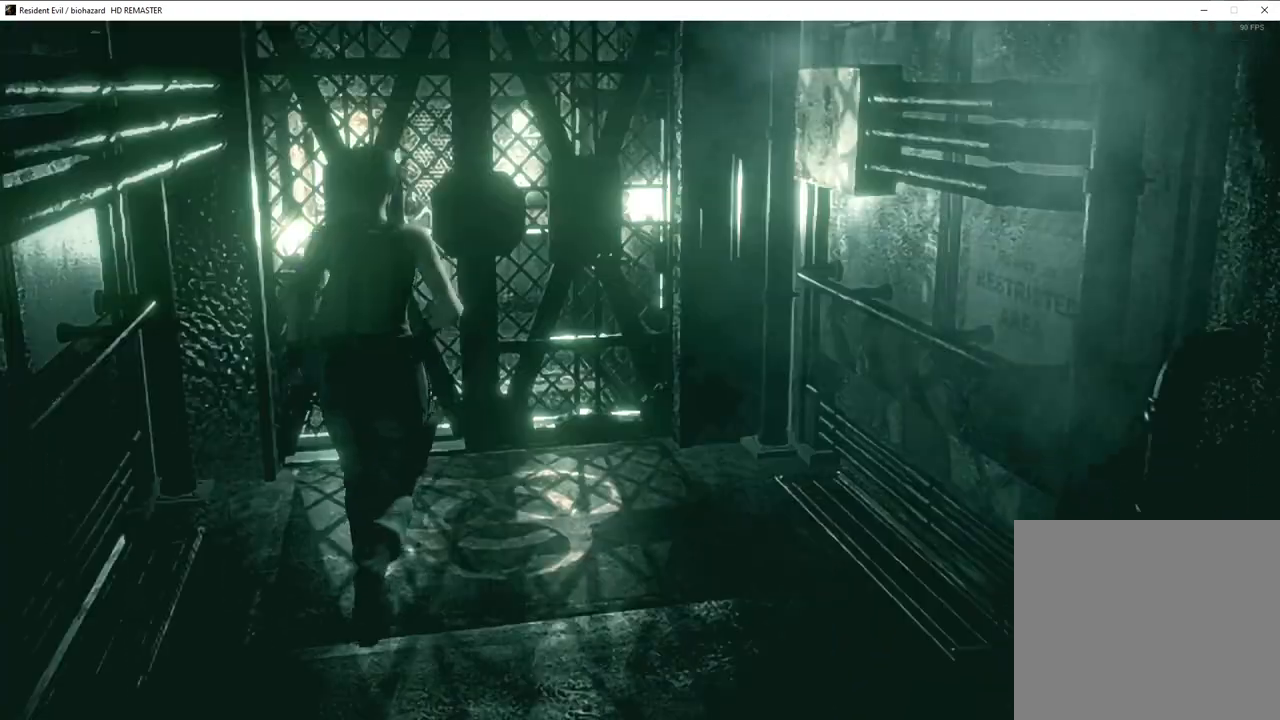
{"buttons": ["CROSS", "SQUARE", "DPAD_UP"], "left_stick": "center", "right_stick": "center", "events": [[217, "DPAD_LEFT", "down"], [317, "DPAD_LEFT", "up"]]}
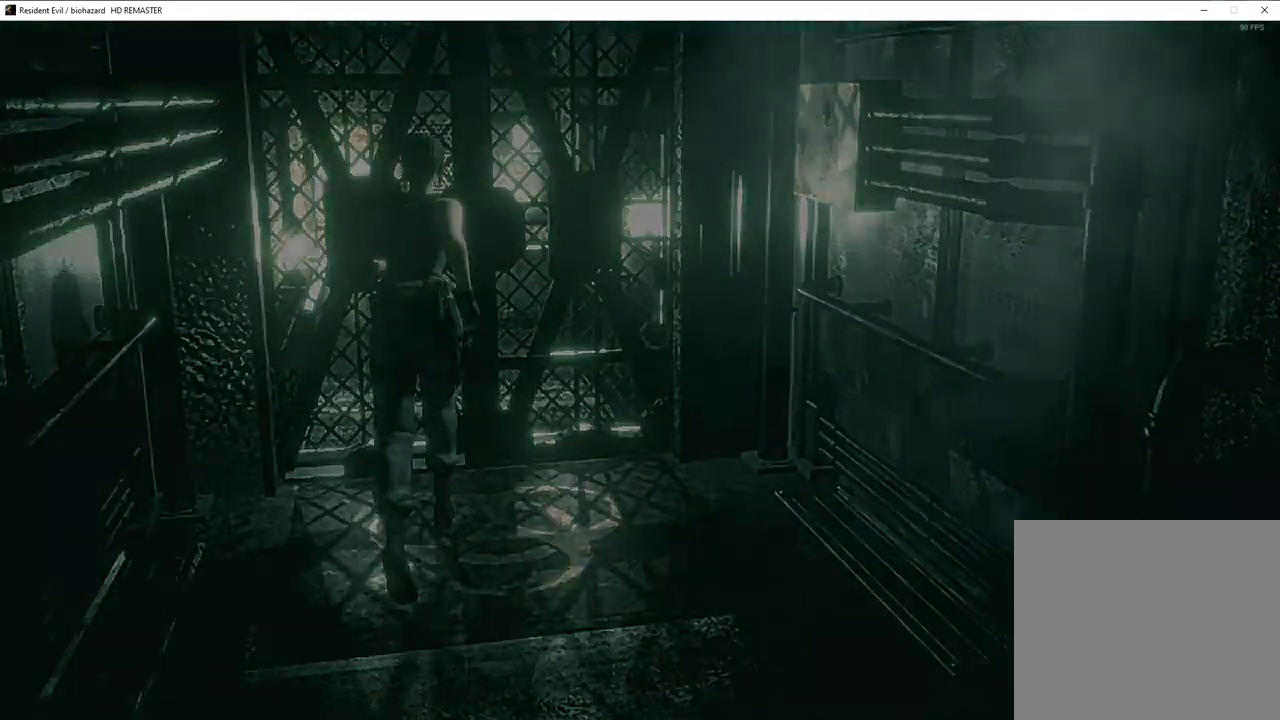
{"buttons": [], "left_stick": "center", "right_stick": "center"}
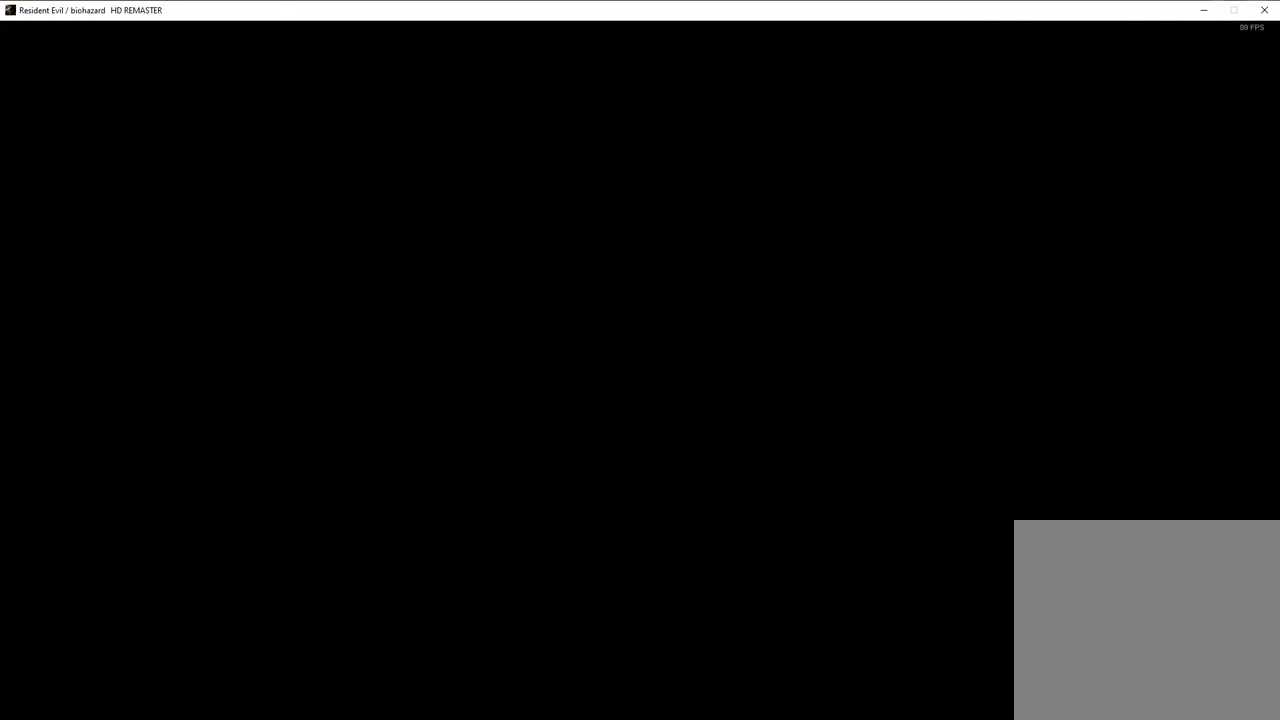
{"buttons": ["DPAD_UP"], "left_stick": "center", "right_stick": "center", "events": [[467, "DPAD_UP", "down"]]}
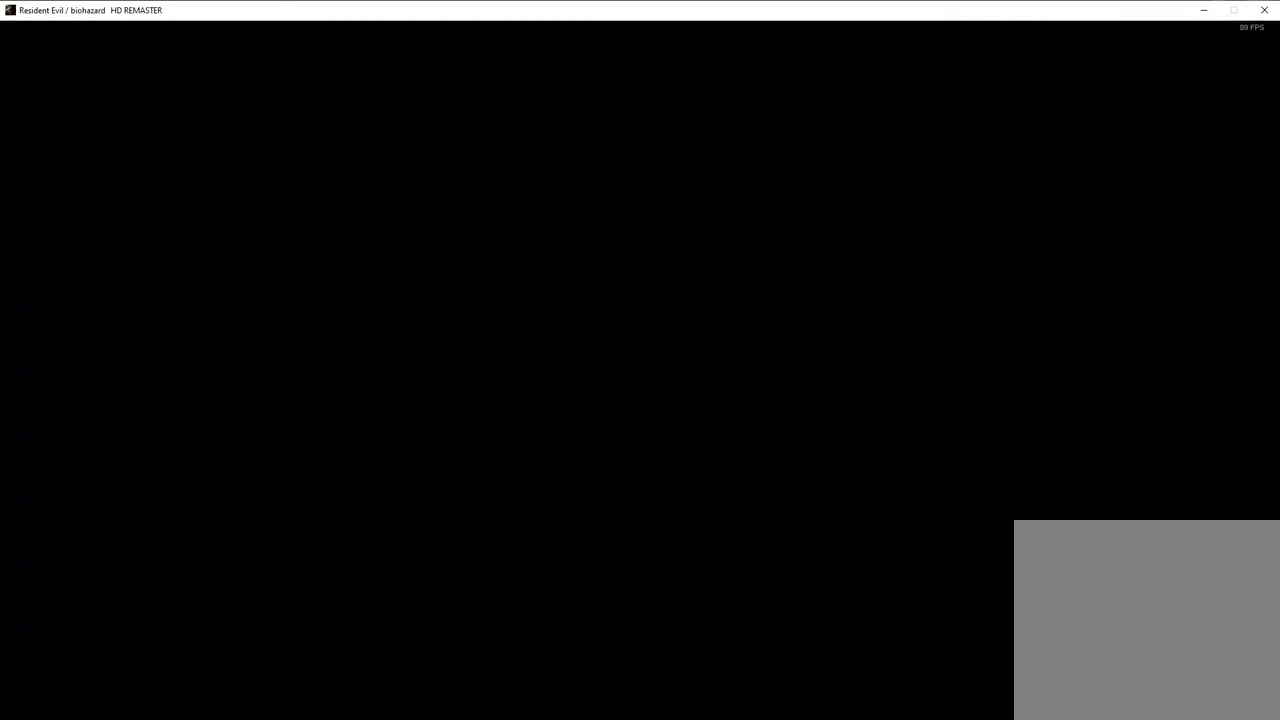
{"buttons": ["SQUARE", "DPAD_UP"], "left_stick": "center", "right_stick": "center", "events": [[50, "SQUARE", "down"]]}
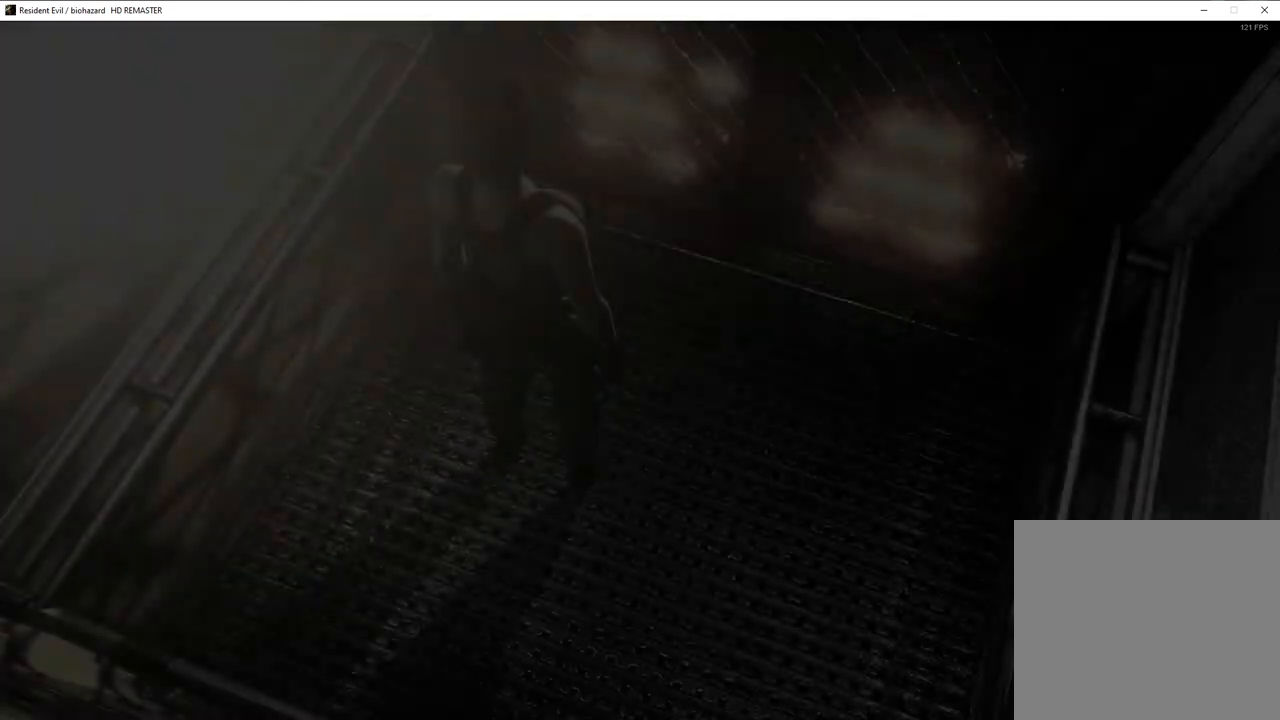
{"buttons": ["SQUARE", "R1", "DPAD_UP"], "left_stick": "center", "right_stick": "center", "events": [[417, "R1", "down"]]}
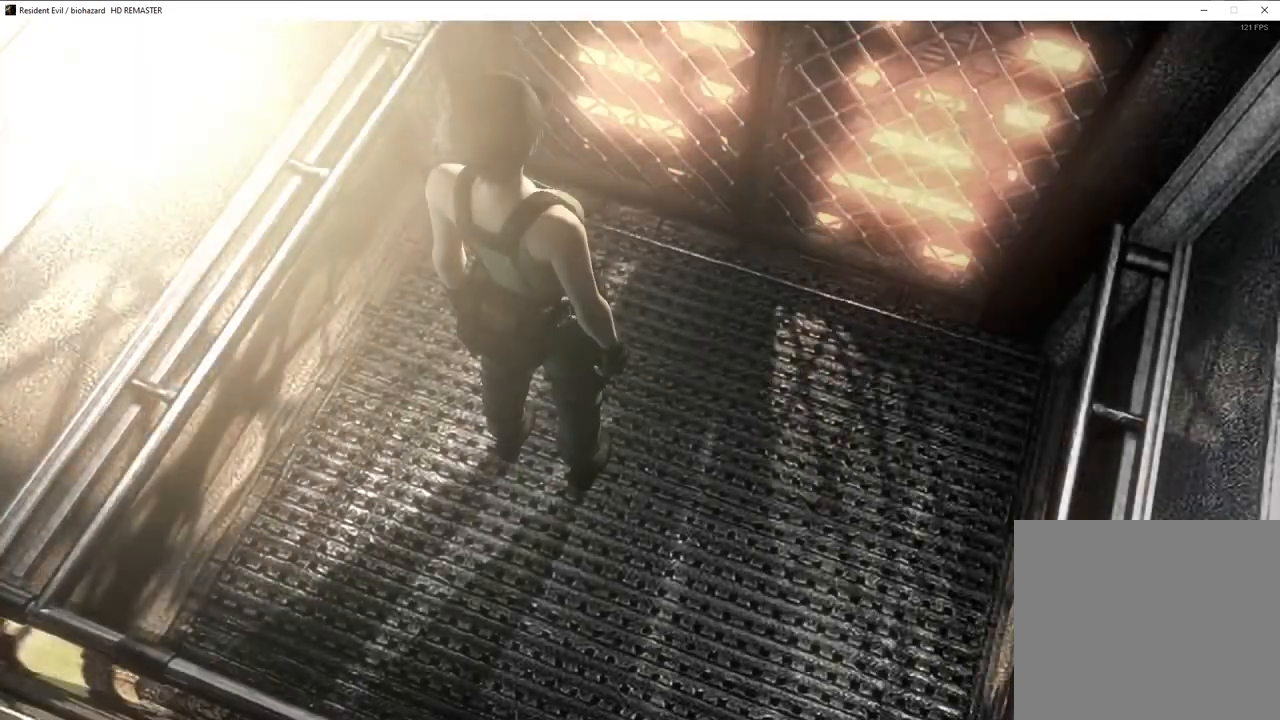
{"buttons": ["SQUARE", "R2", "DPAD_UP"], "left_stick": "center", "right_stick": "center", "events": [[17, "L1", "down"], [17, "R1", "up"], [83, "R1", "down"], [100, "L1", "up"], [167, "R1", "up"], [183, "L1", "down"], [250, "R1", "down"], [283, "L1", "up"], [333, "R1", "up"], [350, "L1", "down"], [467, "L1", "up"], [500, "R2", "down"]]}
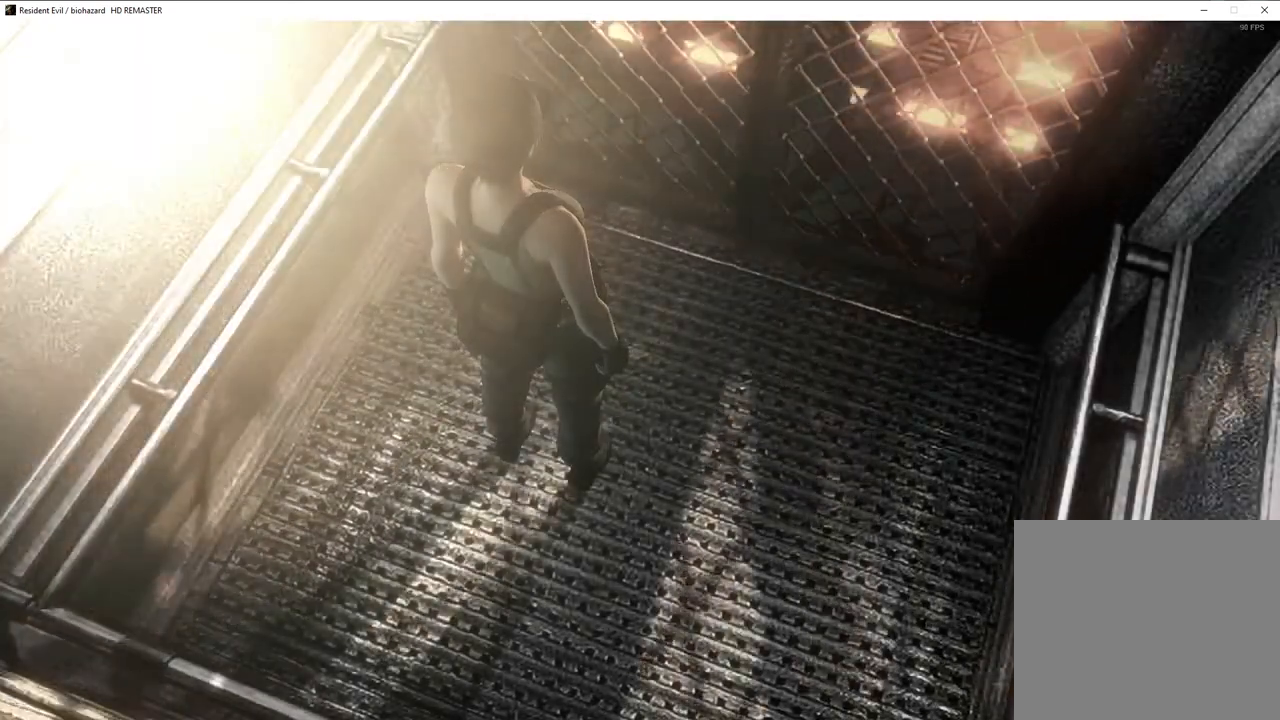
{"buttons": ["SQUARE", "R2", "DPAD_UP"], "left_stick": "center", "right_stick": "center", "events": [[117, "L2", "down"], [133, "R2", "up"], [250, "L2", "up"], [250, "R1", "down"], [283, "R1", "up"], [350, "L1", "down"], [433, "R2", "down"], [467, "L1", "up"]]}
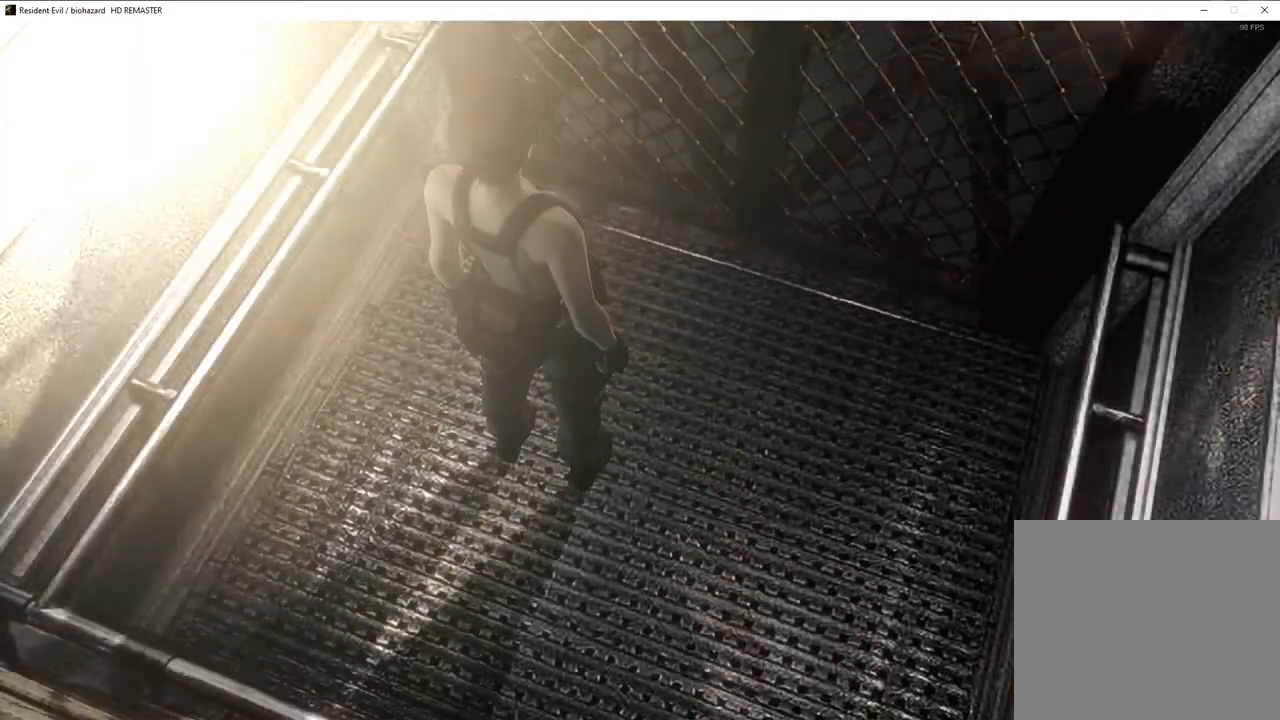
{"buttons": ["SQUARE", "L2", "DPAD_UP"], "left_stick": "center", "right_stick": "center", "events": [[17, "R2", "up"], [50, "L2", "down"], [167, "L2", "up"], [167, "R1", "down"], [217, "R1", "up"], [233, "L1", "down"], [317, "R2", "down"], [333, "L1", "up"], [417, "R2", "up"], [433, "L2", "down"]]}
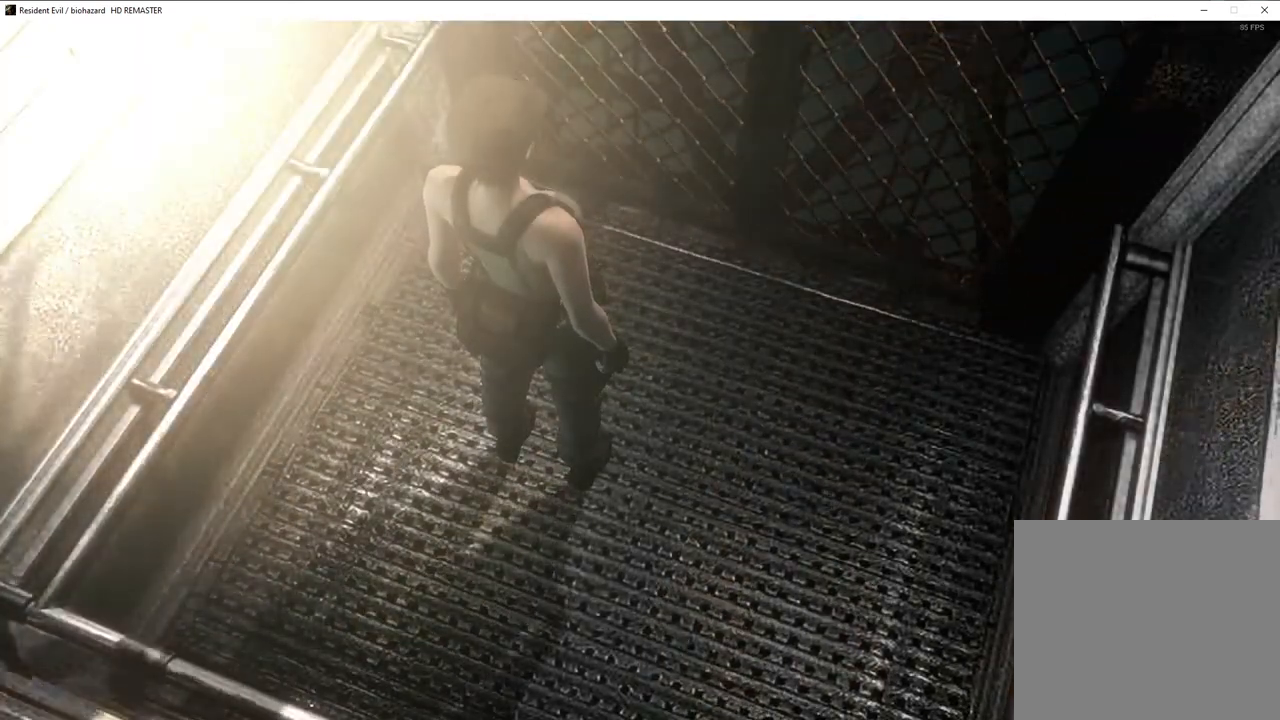
{"buttons": ["SQUARE", "DPAD_UP"], "left_stick": "center", "right_stick": "center", "events": [[33, "R1", "down"], [67, "L2", "up"], [100, "R1", "up"], [150, "R1", "down"], [233, "R1", "up"], [283, "R1", "down"], [383, "L1", "down"], [383, "R1", "up"], [500, "L1", "up"]]}
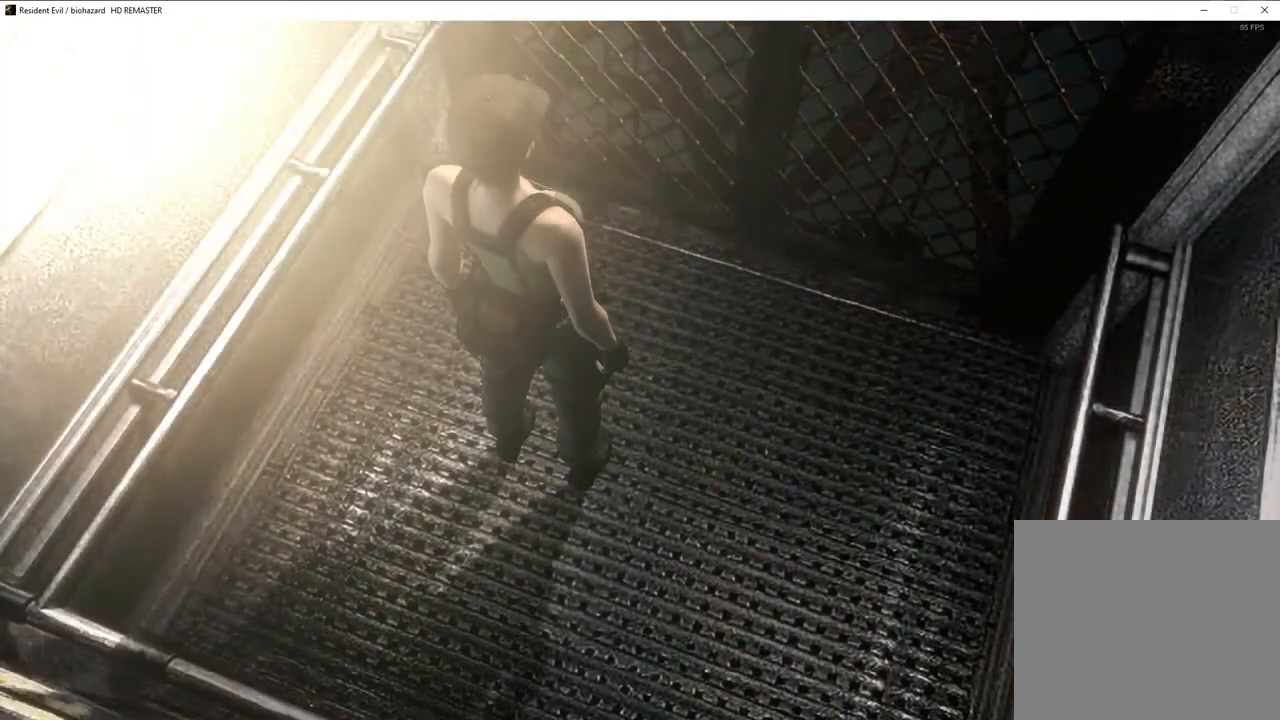
{"buttons": ["SQUARE", "R2", "DPAD_UP"], "left_stick": "center", "right_stick": "center", "events": [[433, "R2", "down"]]}
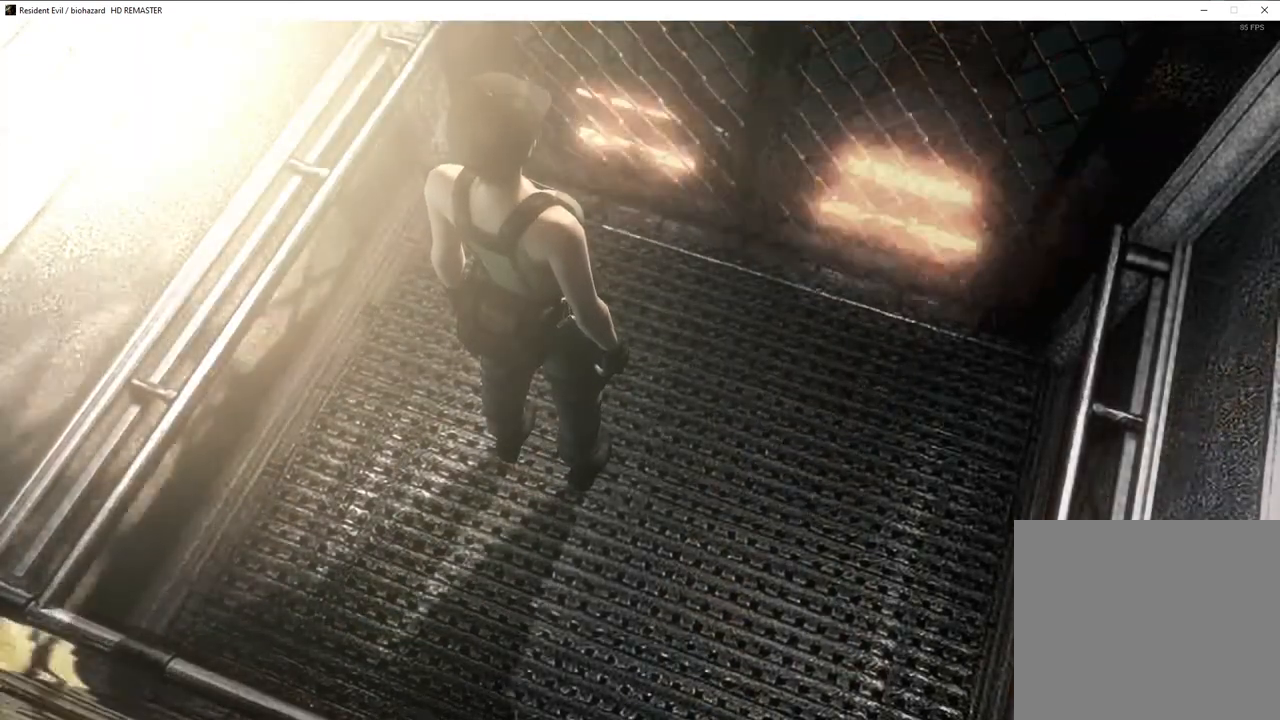
{"buttons": ["SQUARE", "DPAD_UP"], "left_stick": "center", "right_stick": "center", "events": [[33, "R2", "up"], [50, "L2", "down"], [117, "L2", "up"]]}